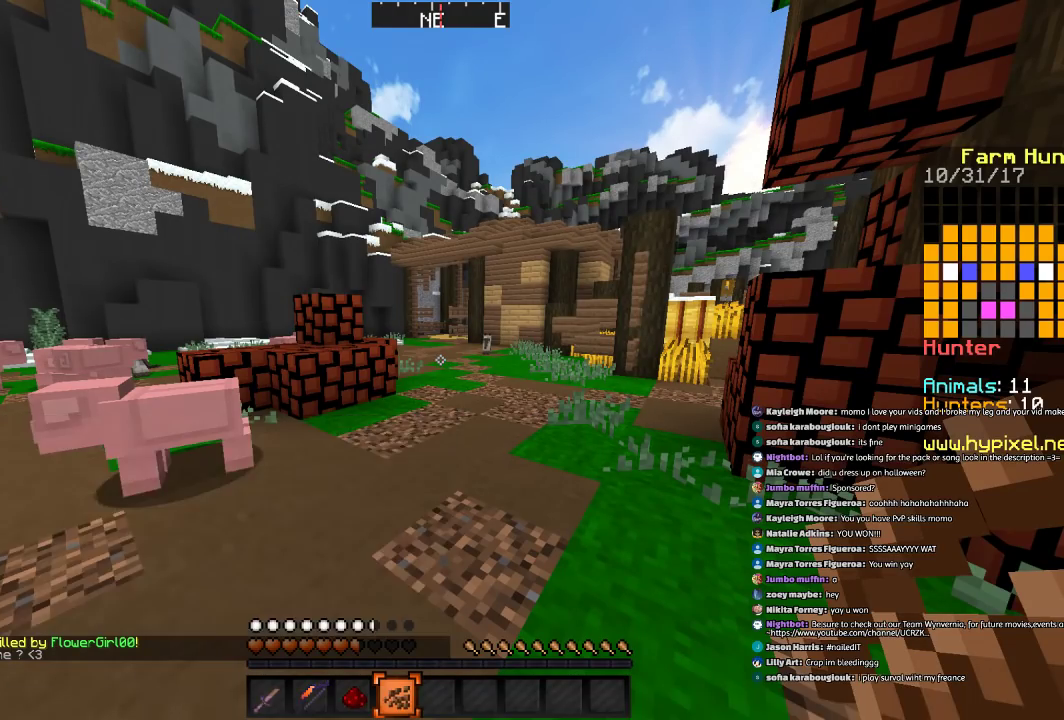
Gameplay with keyboard and mouse; each line is a JSON object with the keys and mouse buttons held at the frame after it. "events" lists presses ("down") and releases ("up") of "a", "d", "s", "space", "w", "mouse_left" and "mouse_right" between this image and that frame as [ms after this image, input, new state], when the widget could be followed in between. "mouse_left", "mouse_right" = the "left", "right" buttons of the "mouse" list. No other keys are recorded. Fast repeated clicks can show as one long hold. Mouse movement is not recorded.
{"keys": ["w"], "mouse": [], "events": [[301, "w", "down"]]}
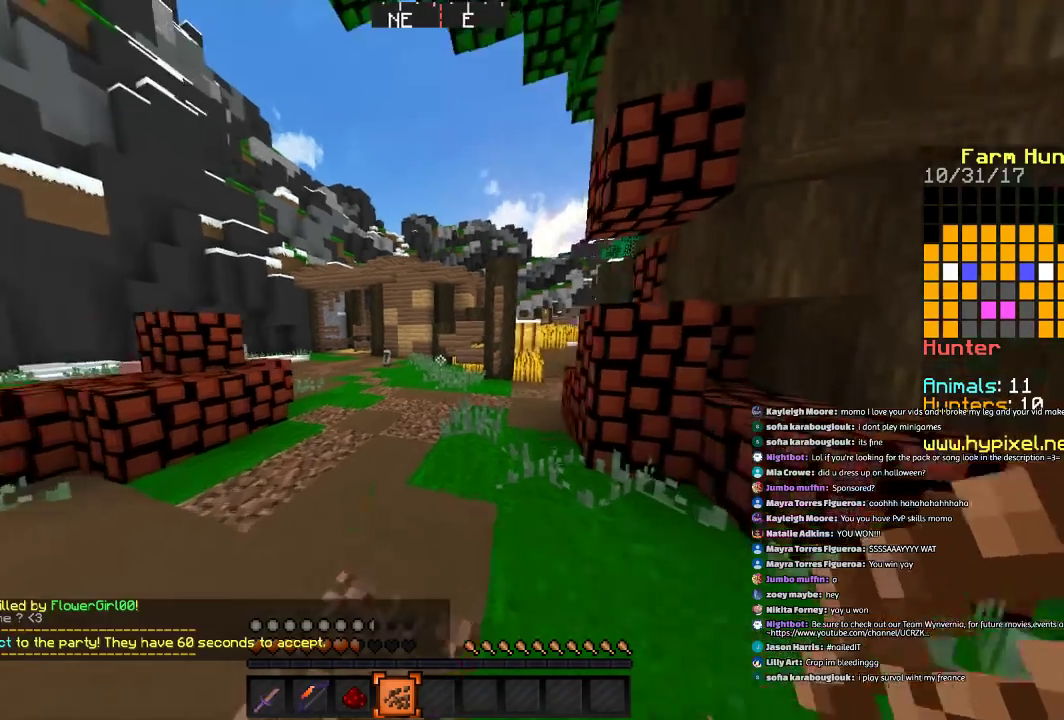
{"keys": ["w"], "mouse": [], "events": [[67, "a", "down"], [167, "space", "down"], [200, "a", "up"], [267, "a", "down"], [467, "a", "up"], [467, "space", "up"]]}
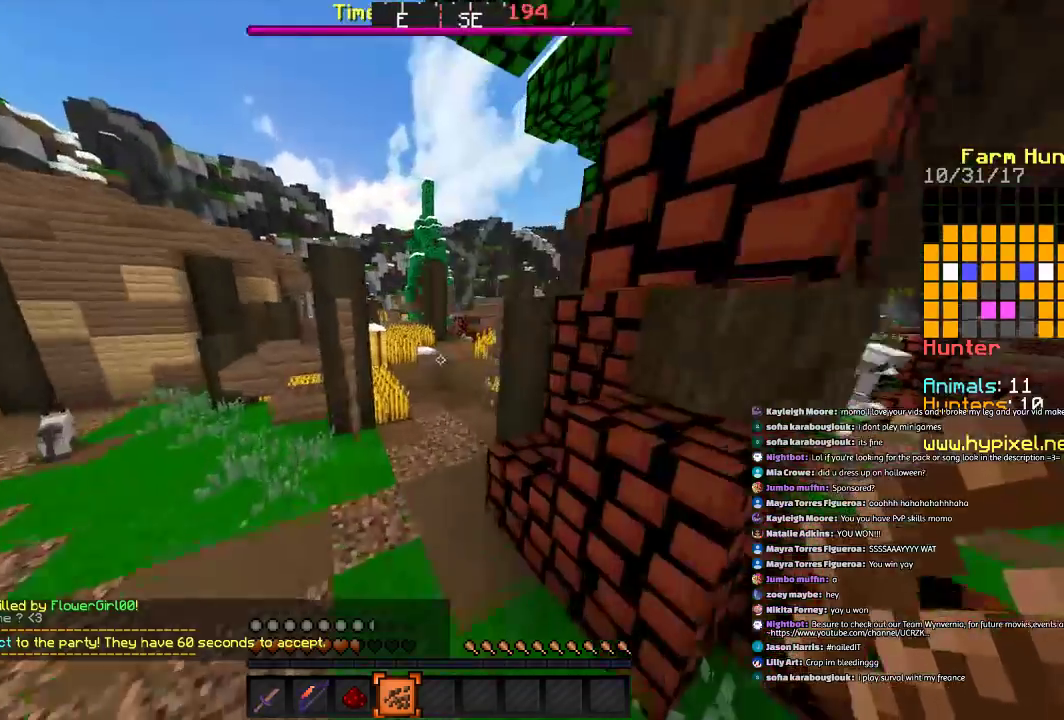
{"keys": ["w"], "mouse": [], "events": [[234, "space", "down"], [467, "space", "up"]]}
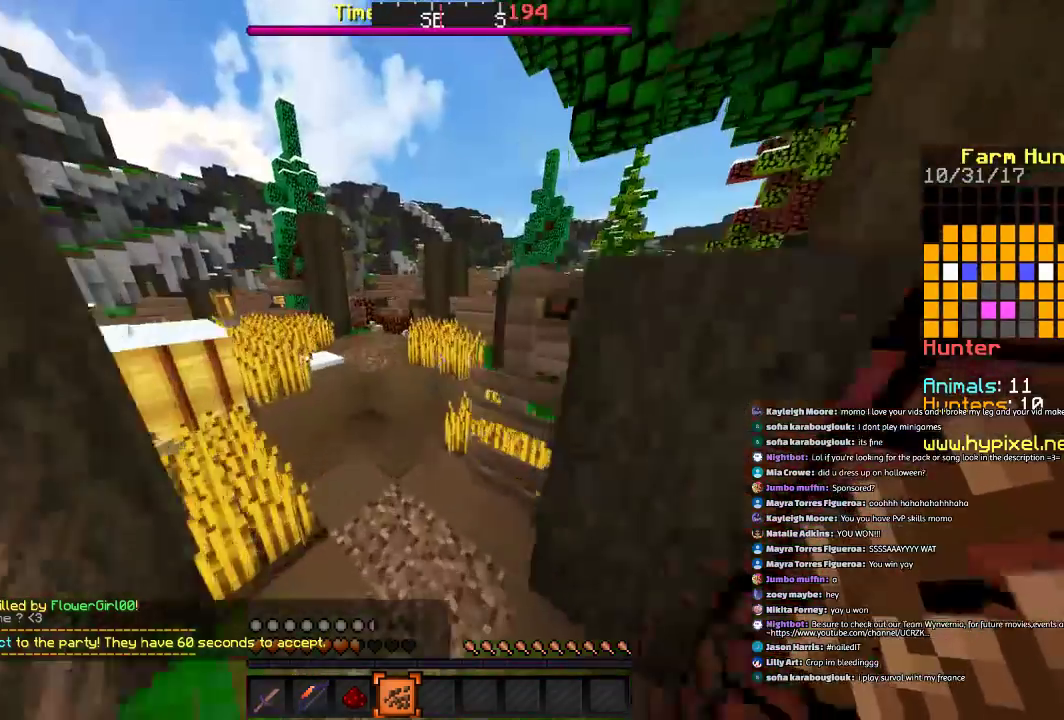
{"keys": ["a", "space", "w"], "mouse": [], "events": [[200, "a", "down"], [367, "space", "down"]]}
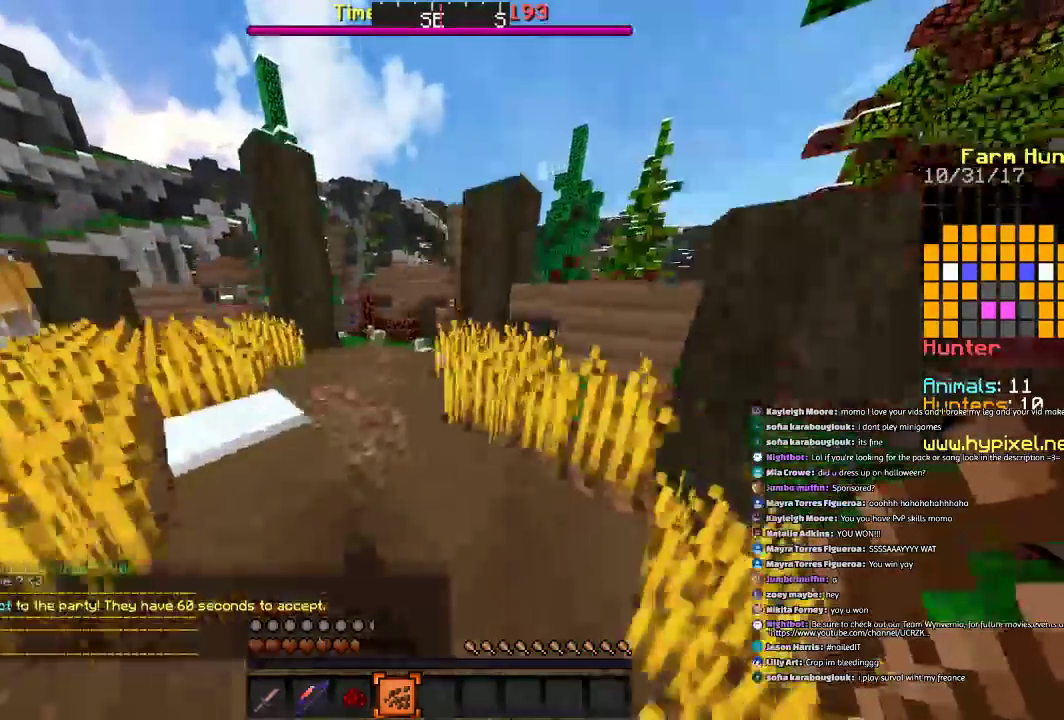
{"keys": ["w"], "mouse": [], "events": [[100, "space", "up"], [201, "a", "up"], [301, "space", "down"], [501, "space", "up"]]}
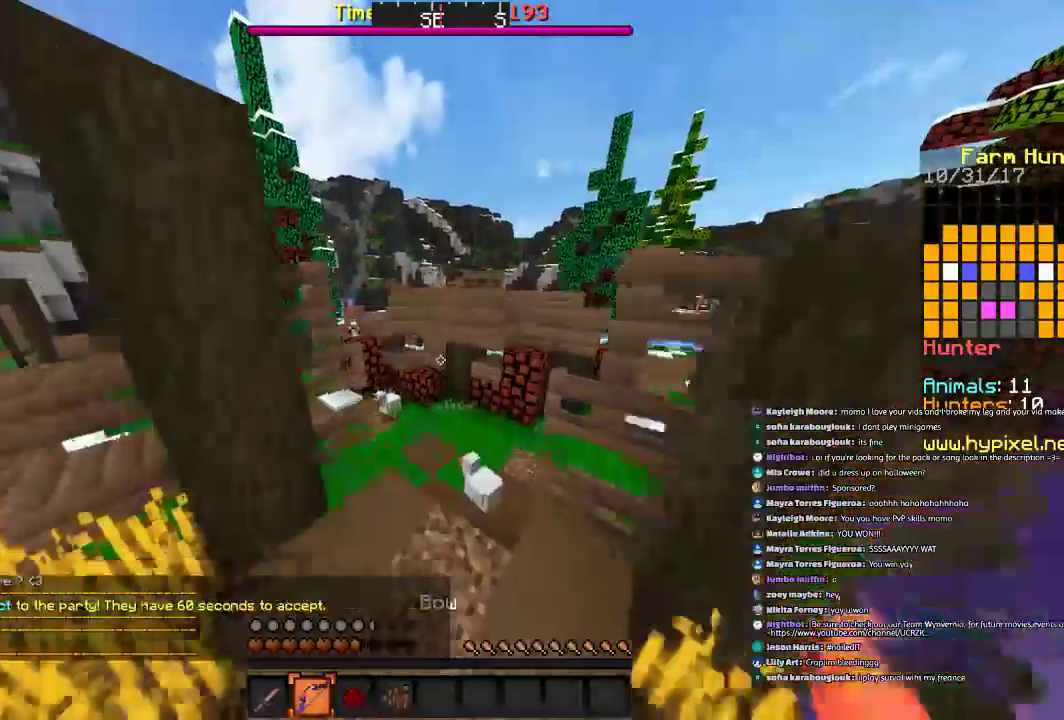
{"keys": ["space", "w"], "mouse": [], "events": [[100, "d", "down"], [200, "d", "up"], [500, "space", "down"]]}
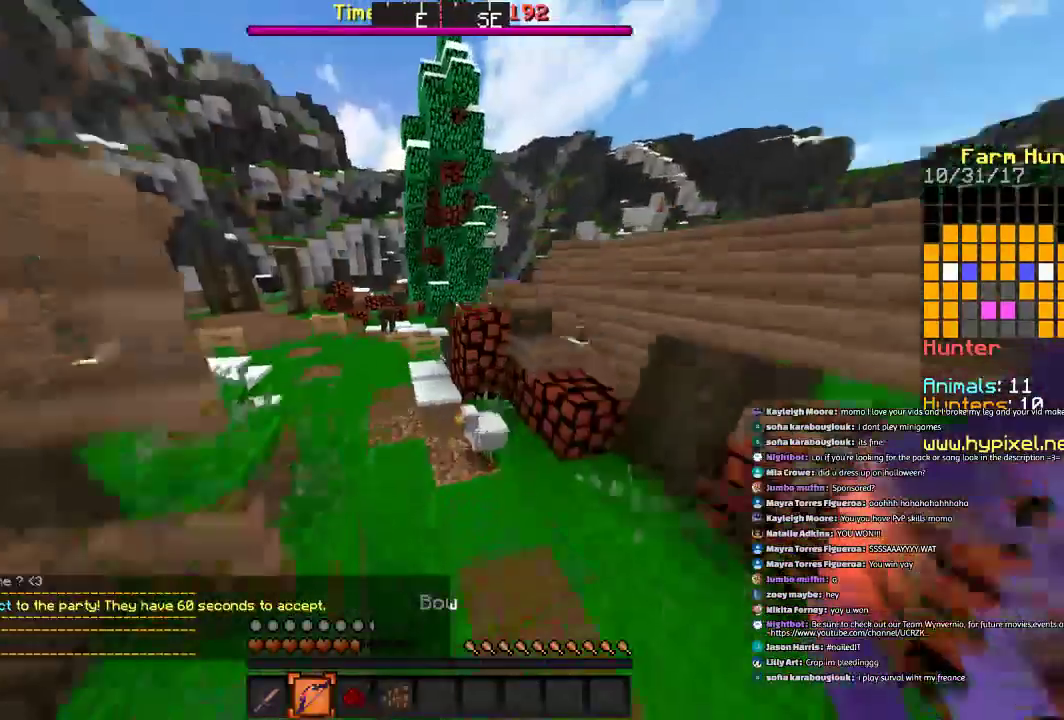
{"keys": ["w"], "mouse": [], "events": [[167, "a", "down"], [301, "space", "up"], [467, "a", "up"]]}
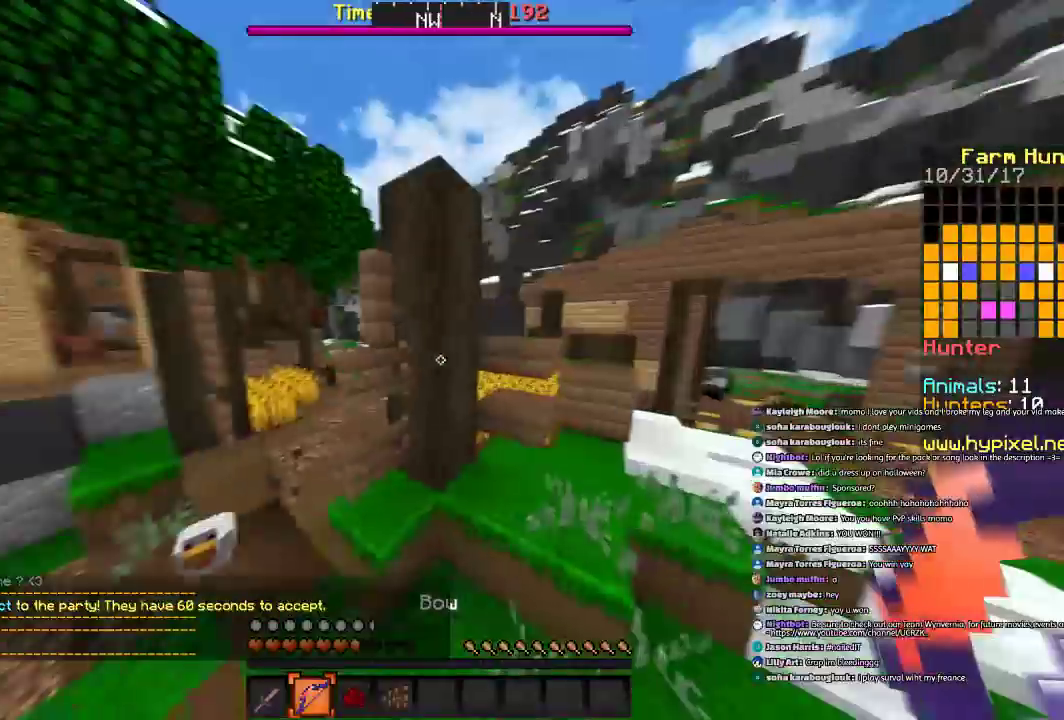
{"keys": ["a", "w"], "mouse": [], "events": [[434, "a", "down"]]}
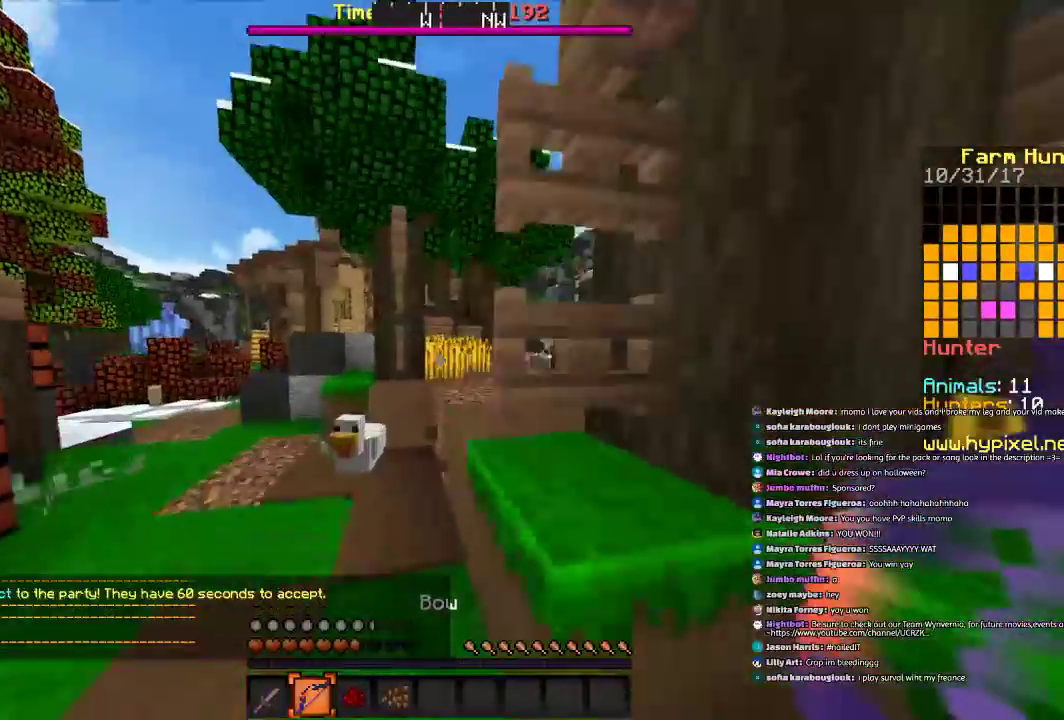
{"keys": ["a", "w"], "mouse": [], "events": [[100, "space", "down"], [267, "space", "up"]]}
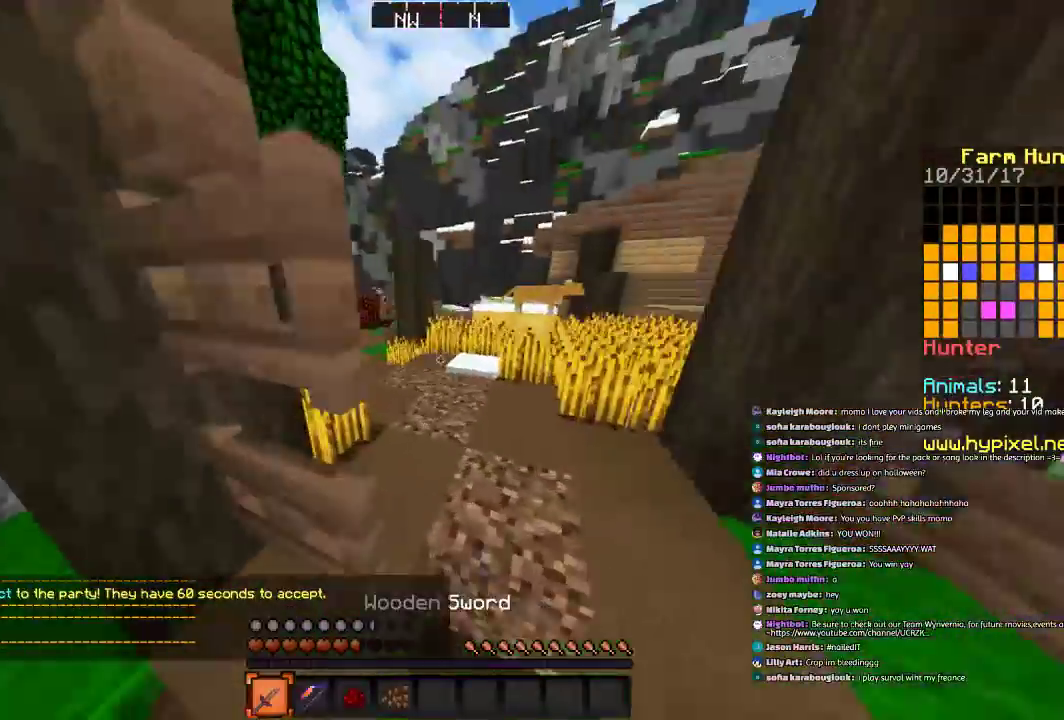
{"keys": ["d", "w"], "mouse": [], "events": [[167, "space", "down"], [200, "d", "down"], [267, "a", "up"], [334, "space", "up"]]}
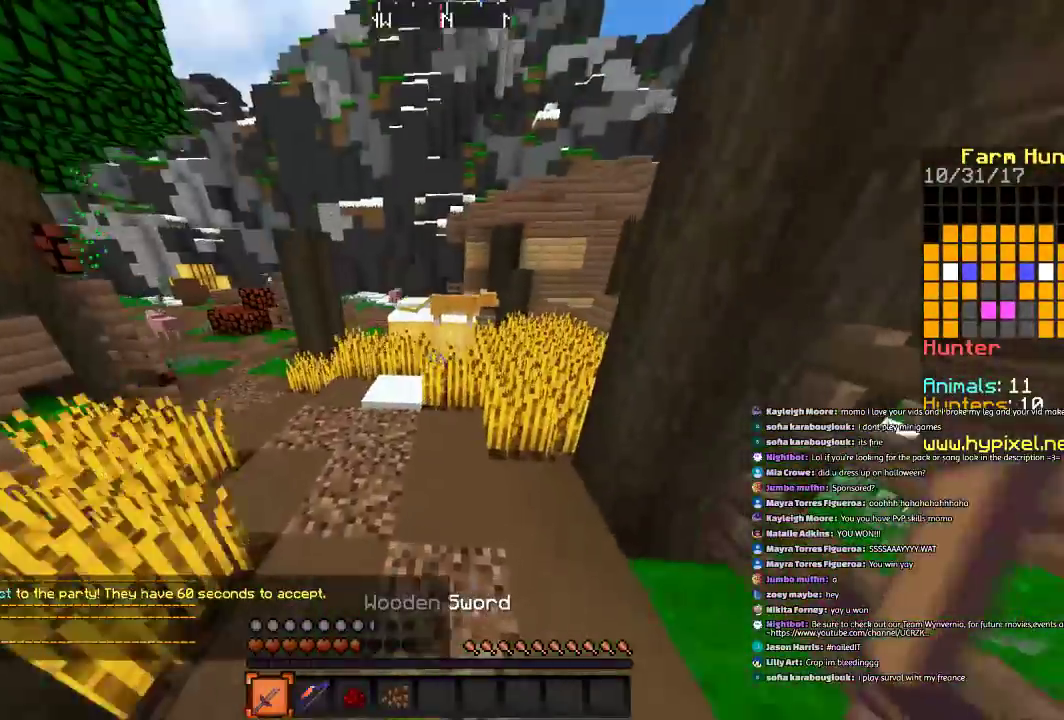
{"keys": ["a", "w"], "mouse": ["left"], "events": [[34, "d", "up"], [267, "space", "down"], [467, "a", "down"], [467, "space", "up"], [501, "mouse_left", "down"]]}
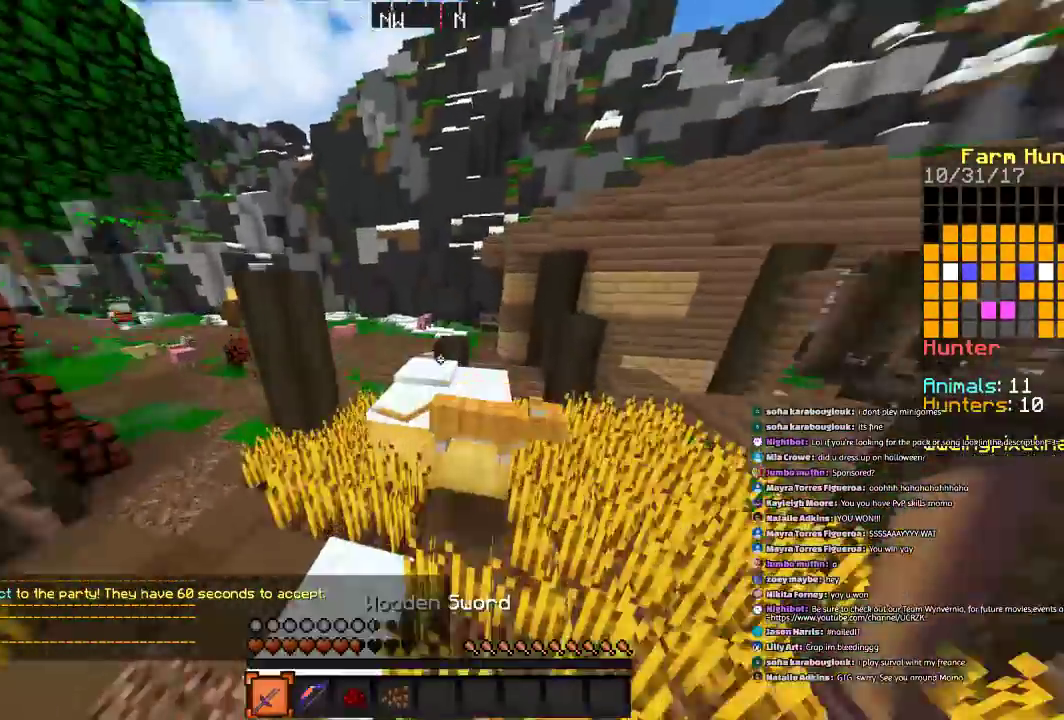
{"keys": ["a", "w"], "mouse": [], "events": [[100, "a", "up"], [100, "mouse_left", "up"], [200, "mouse_left", "down"], [300, "mouse_left", "up"], [300, "space", "down"], [334, "mouse_left", "down"], [367, "a", "down"], [500, "mouse_left", "up"], [500, "space", "up"]]}
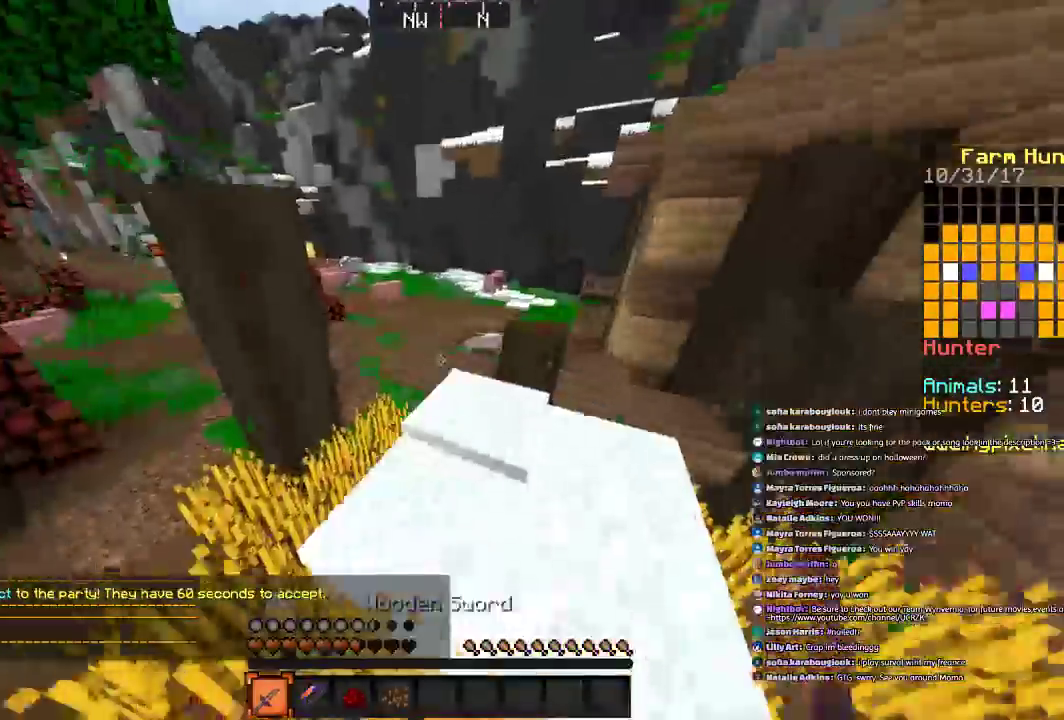
{"keys": ["d", "w"], "mouse": [], "events": [[34, "a", "up"], [34, "d", "down"]]}
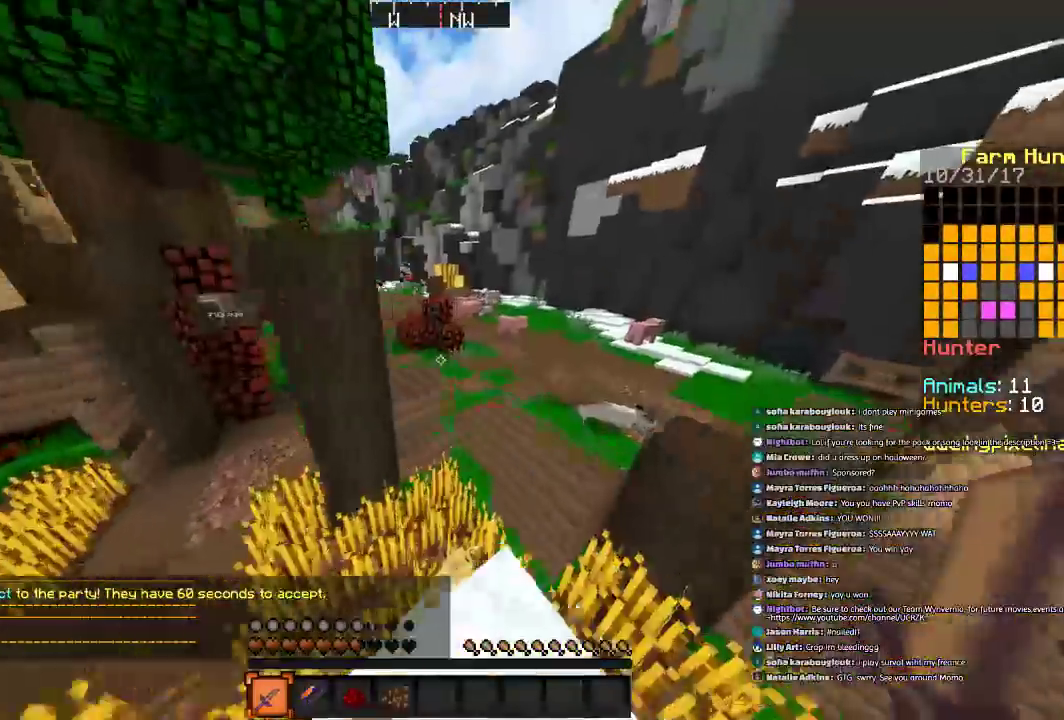
{"keys": ["space", "w"], "mouse": [], "events": [[67, "d", "up"], [500, "space", "down"]]}
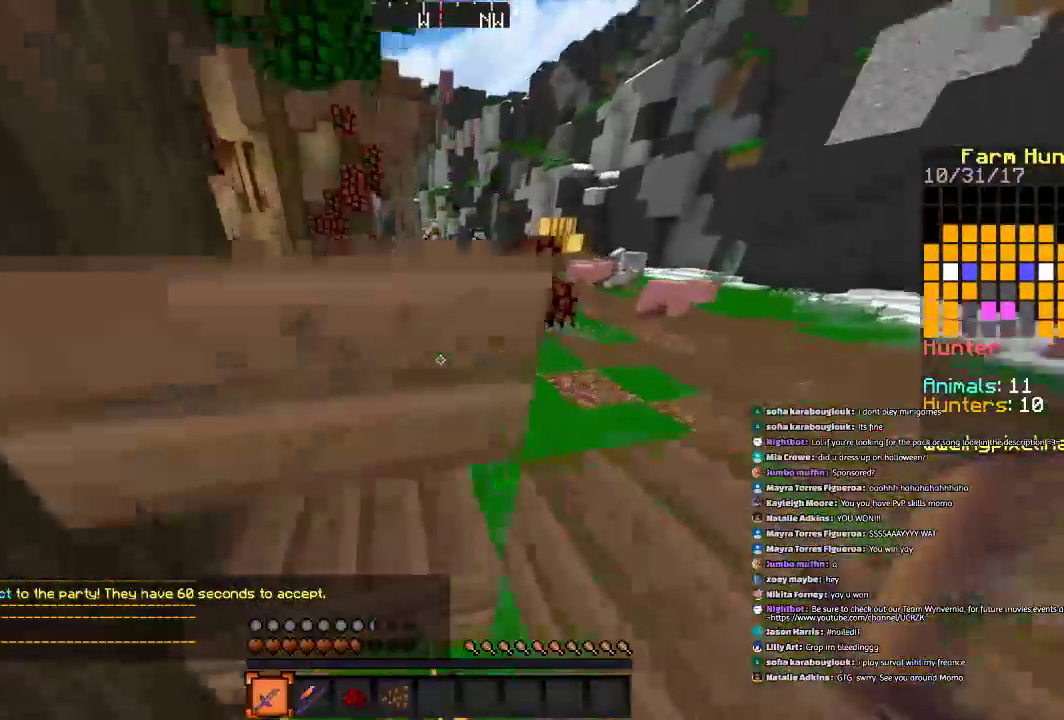
{"keys": ["a", "w"], "mouse": [], "events": [[367, "d", "down"], [367, "space", "up"], [434, "d", "up"], [501, "a", "down"]]}
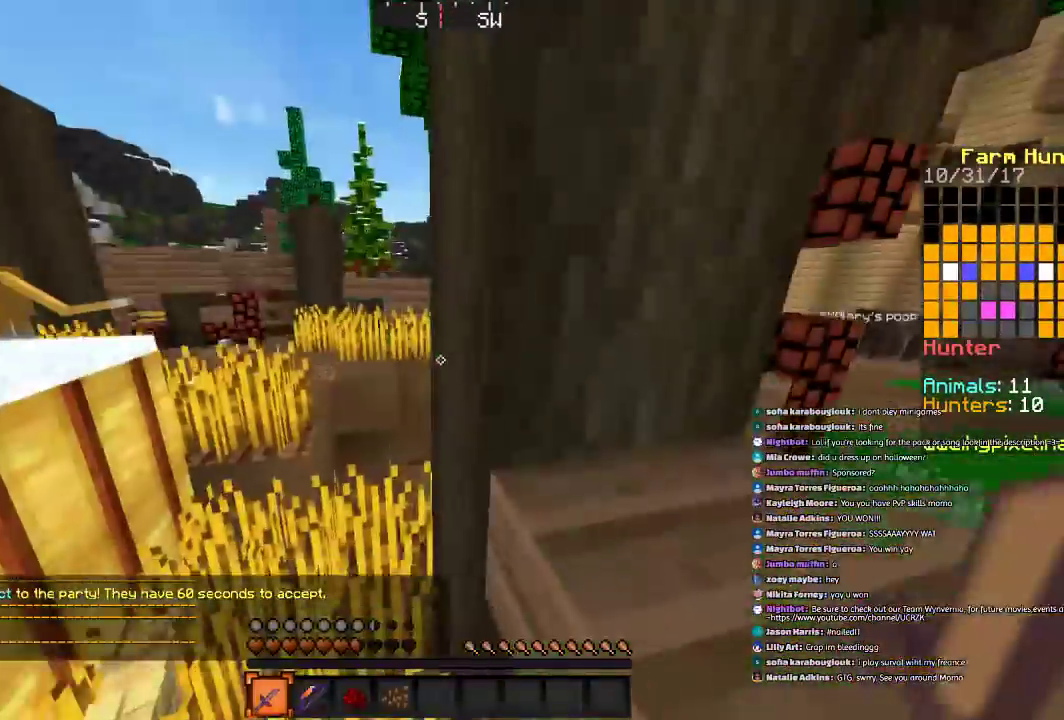
{"keys": ["a", "w"], "mouse": [], "events": [[200, "space", "down"], [400, "space", "up"]]}
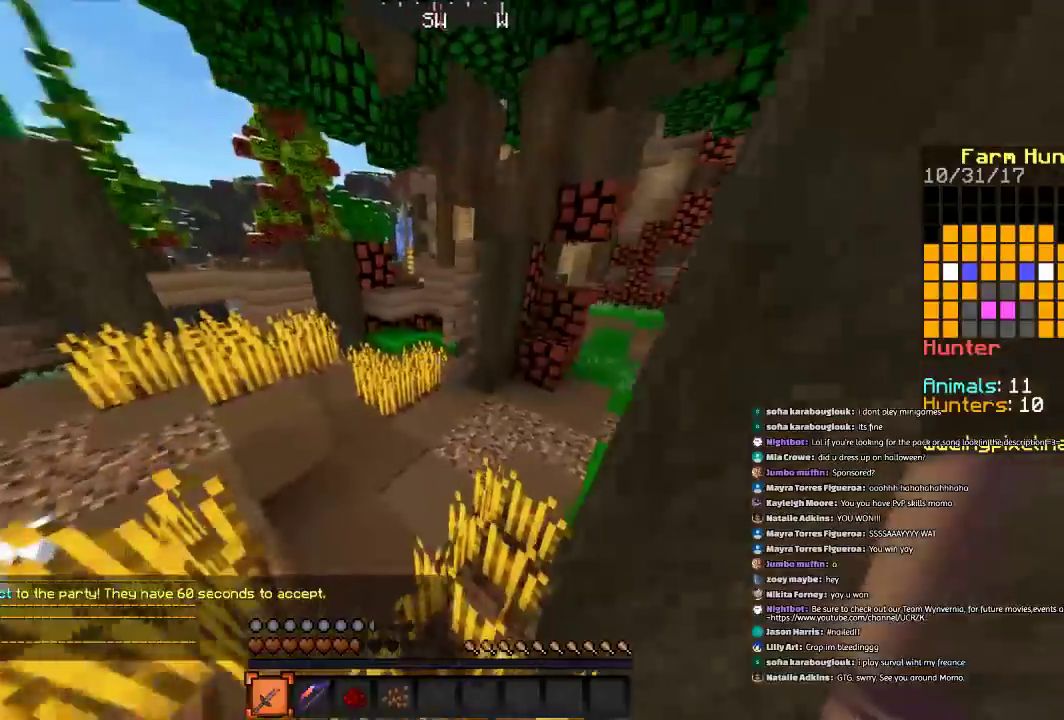
{"keys": ["w"], "mouse": [], "events": [[134, "space", "down"], [267, "a", "up"], [434, "space", "up"]]}
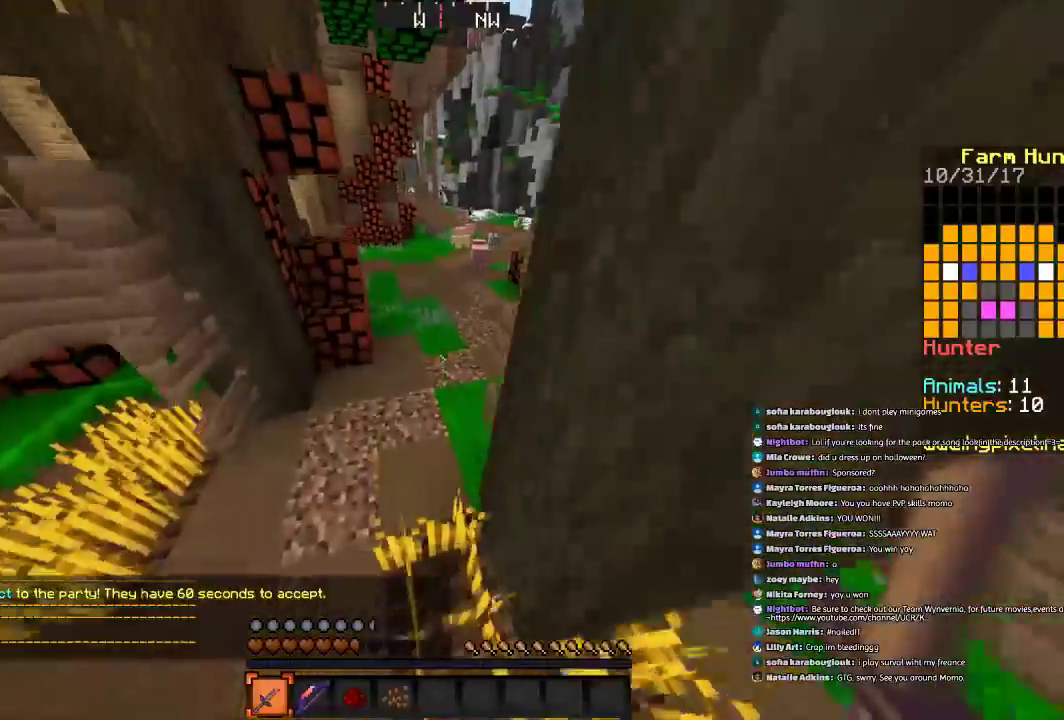
{"keys": ["space", "w"], "mouse": [], "events": [[133, "a", "down"], [233, "a", "up"], [500, "space", "down"]]}
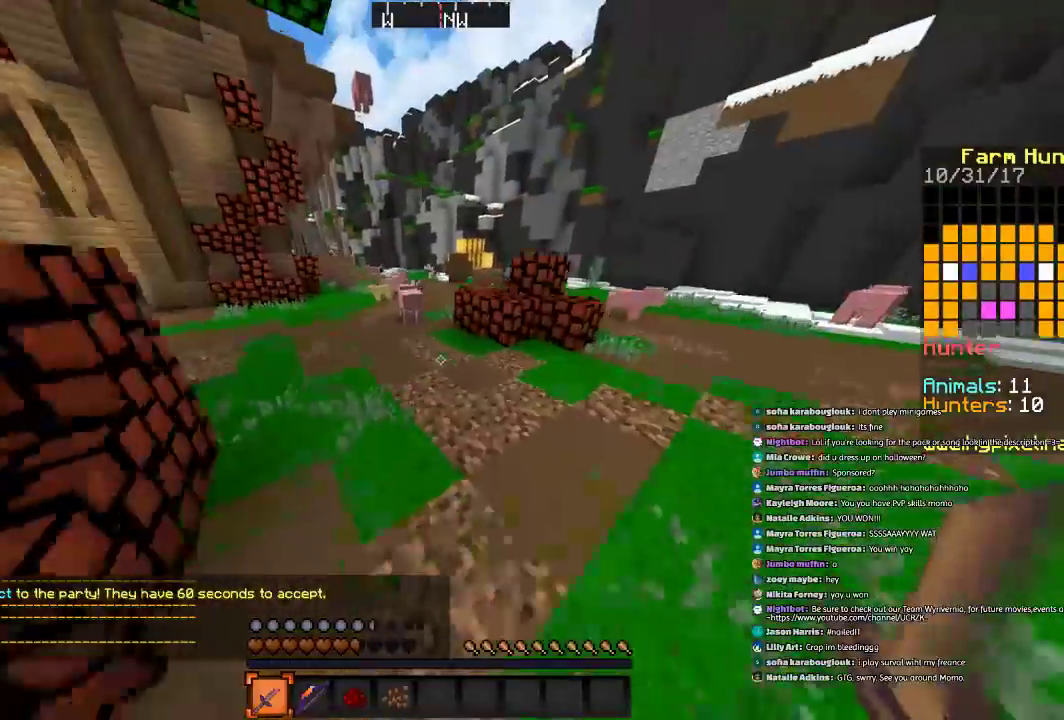
{"keys": ["w"], "mouse": ["left"], "events": [[201, "space", "up"], [234, "mouse_left", "down"], [334, "mouse_left", "up"], [434, "mouse_left", "down"]]}
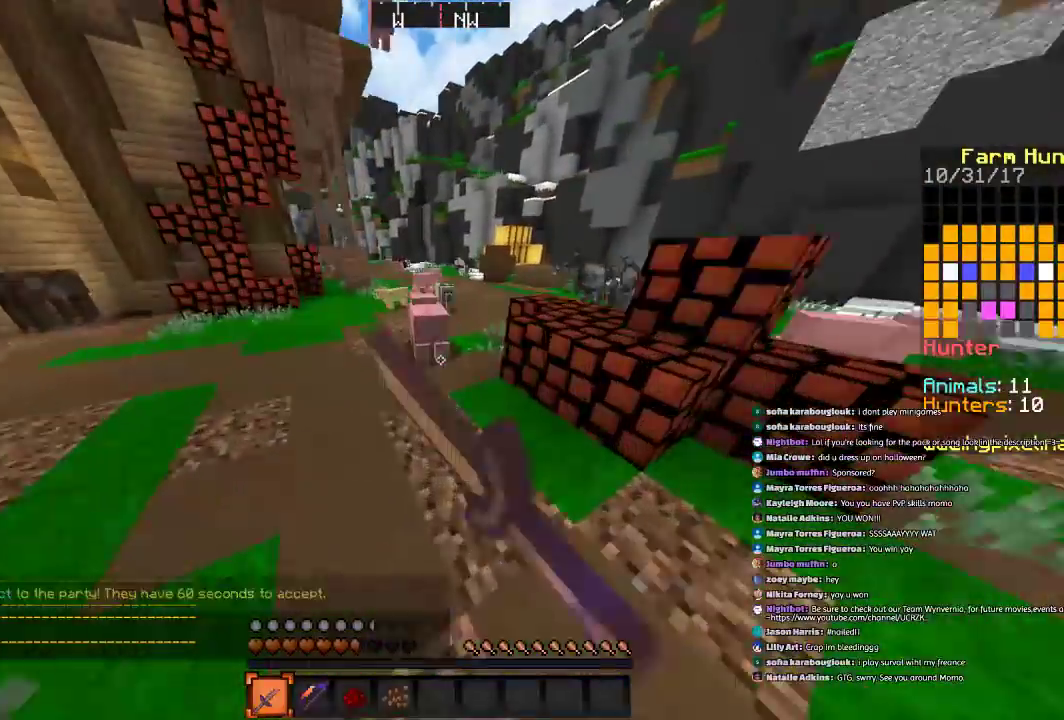
{"keys": ["w"], "mouse": [], "events": [[33, "mouse_left", "up"], [133, "space", "down"], [400, "space", "up"]]}
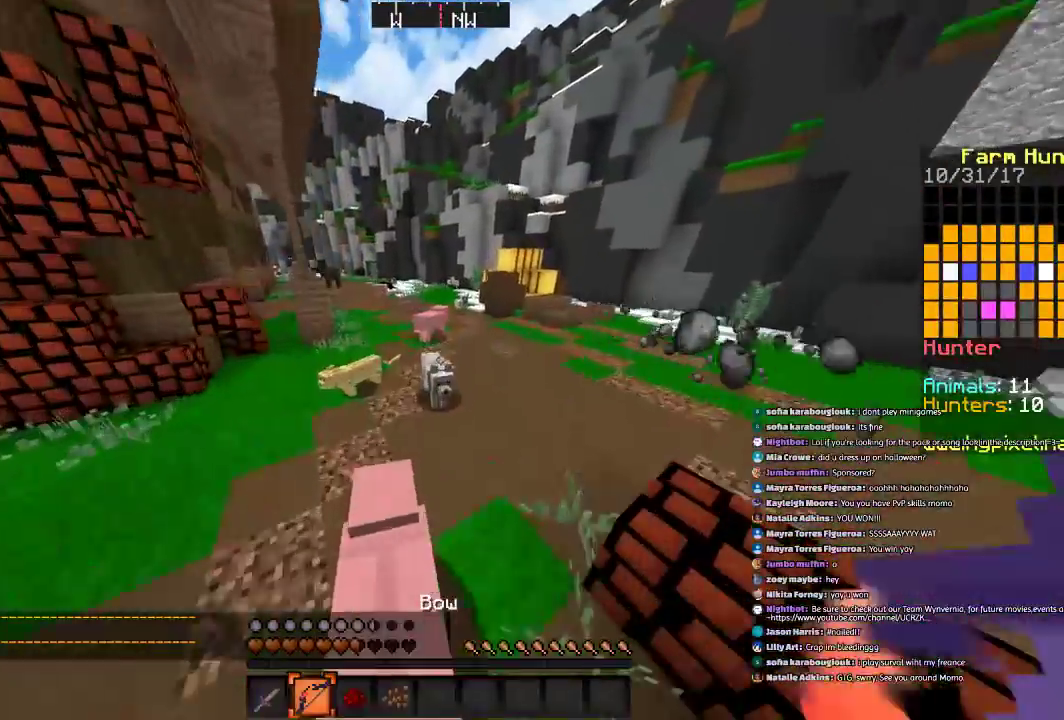
{"keys": ["w"], "mouse": [], "events": [[134, "space", "down"], [467, "space", "up"]]}
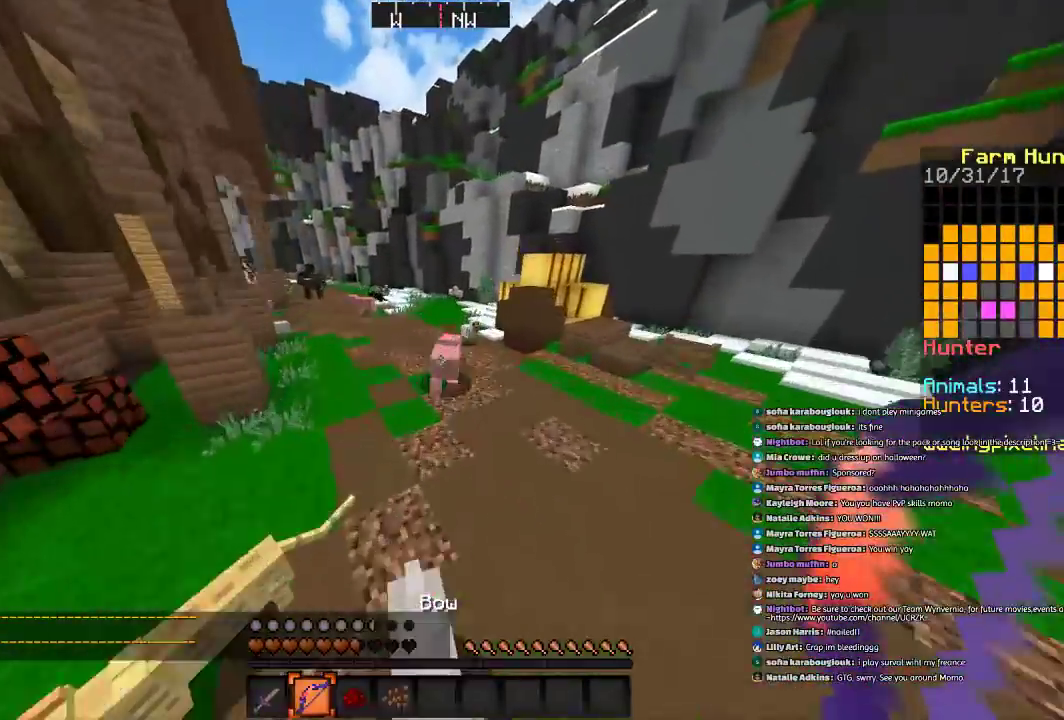
{"keys": ["w"], "mouse": [], "events": [[233, "space", "down"], [500, "space", "up"]]}
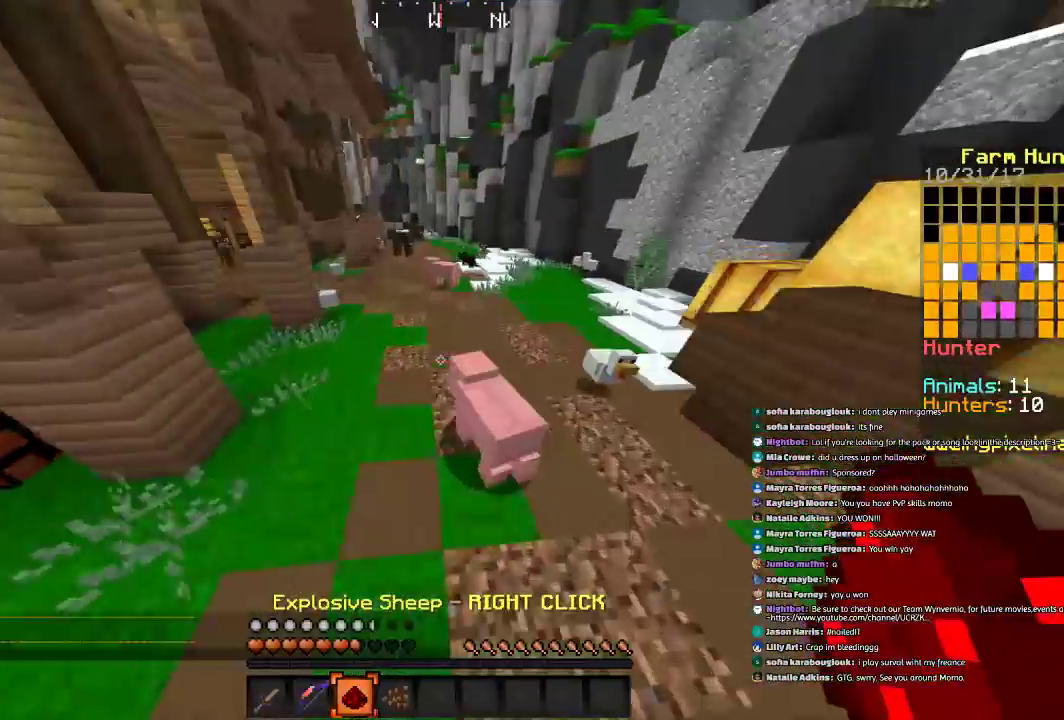
{"keys": ["space", "w"], "mouse": [], "events": [[167, "d", "down"], [301, "d", "up"], [334, "space", "down"]]}